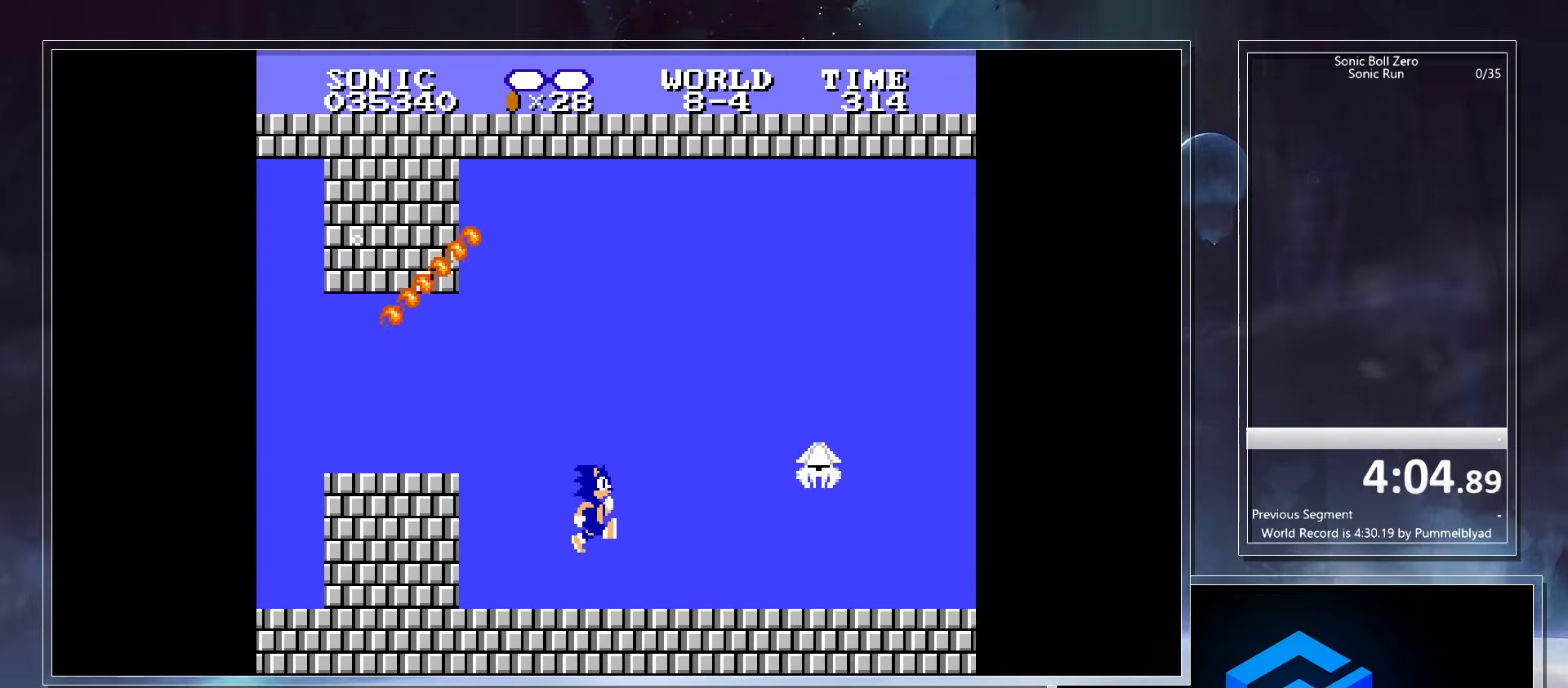
Gameplay with keyboard; each line is a JSON object with the keys held at the frame after it. "events" lists presses ("down") and releases ("up") of ".", "/", "0", "1", "2", "3", "4", "5", "6", "7", "8", "9", "a", "alt_l", "alt_r", "b", "backslash", "backspace", "c", "caps_lock", "comma", "ctrl_l", "ctrl_r", "d", "down", "e", "equals", "escape", "f", "f1", "f10", "f11", "f12", "f2", "f3", "f4", "f5", "f6", "f7", "f8", "f9", "g", "h", "i", "j", "k", "l", "lbracket", "left", "m", "minus", "n", "o", "p", "q", "quote", "r", "rbracket", "return", "right", "s", "semicolon", "shift_l", "shift_r", "space", "super_l", "super_r", "t", "tab", "tilde", "u", "up", "v", "w", "x", "y" and "z" between this image and that frame as [ms after this image, input, new state], when the widget could be followed in between. No other keys are recorded. Mouse input is not recorded.
{"keys": ["right"], "events": []}
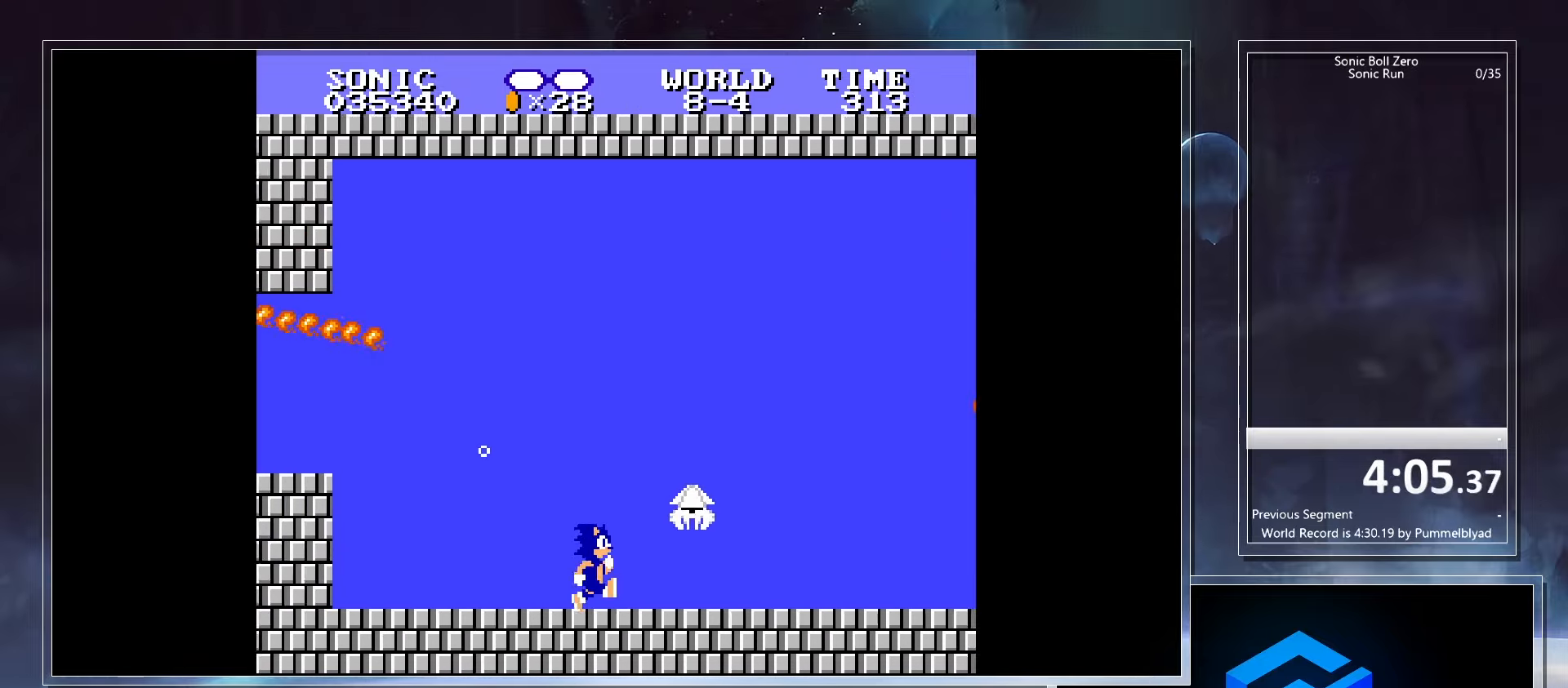
{"keys": ["right", "x"], "events": [[117, "down", "down"], [300, "down", "up"], [483, "x", "down"]]}
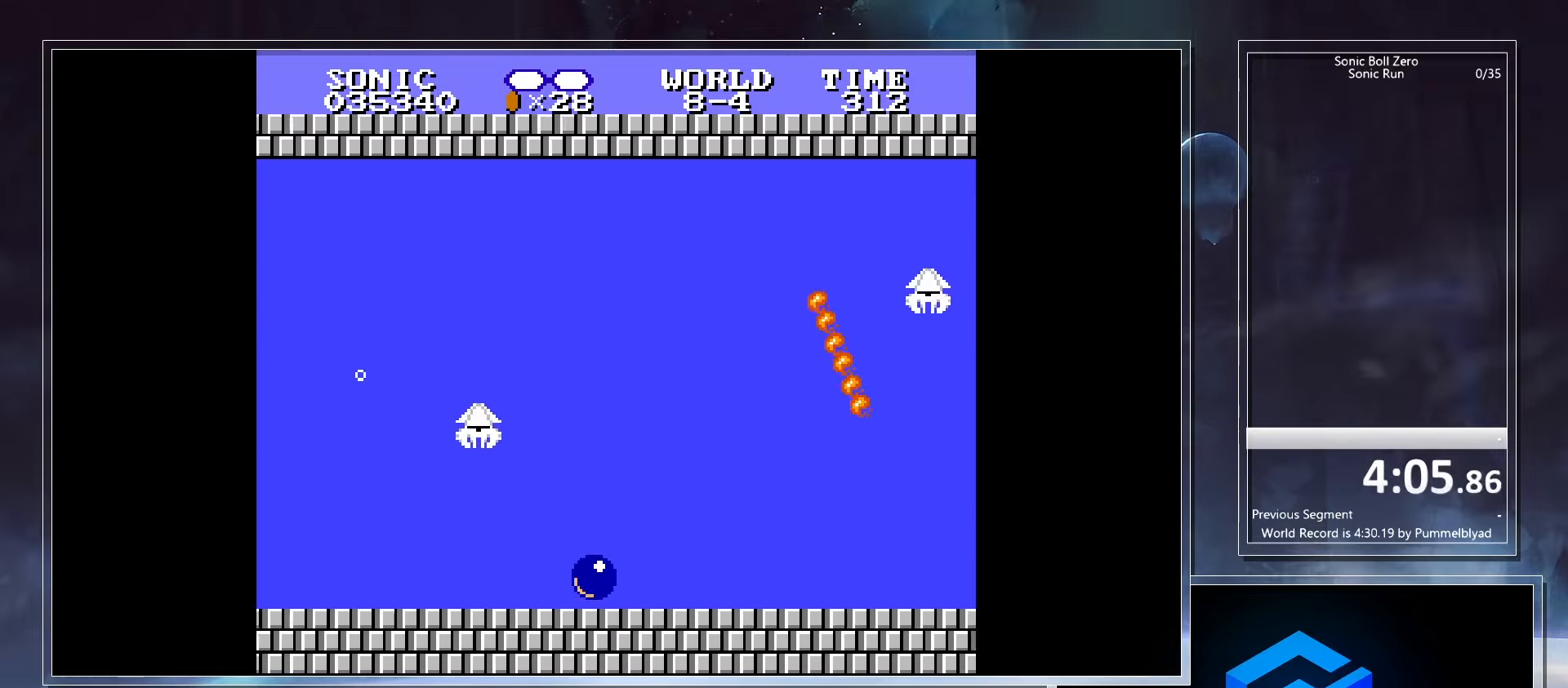
{"keys": ["left"], "events": [[17, "x", "up"], [167, "left", "down"], [183, "right", "up"]]}
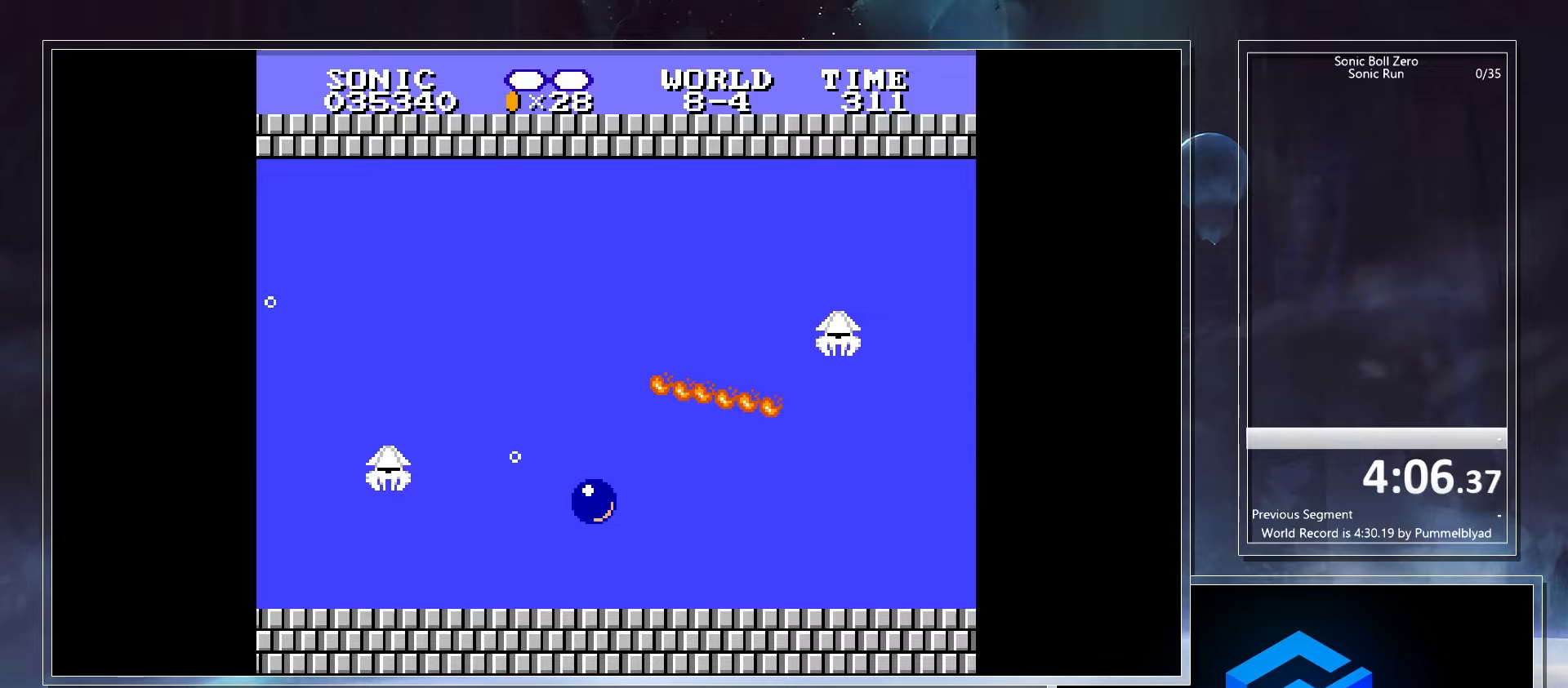
{"keys": ["right"], "events": [[33, "right", "down"], [67, "left", "up"]]}
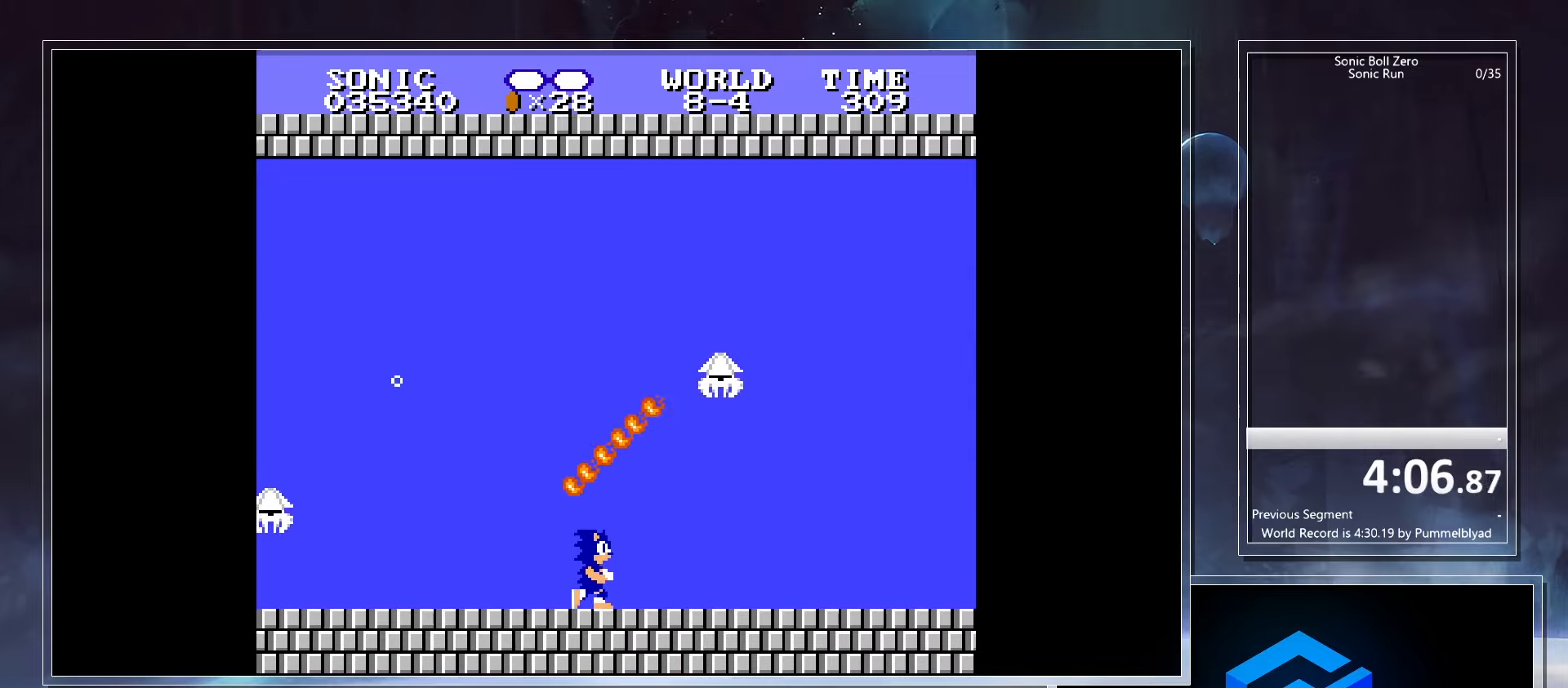
{"keys": ["right"], "events": []}
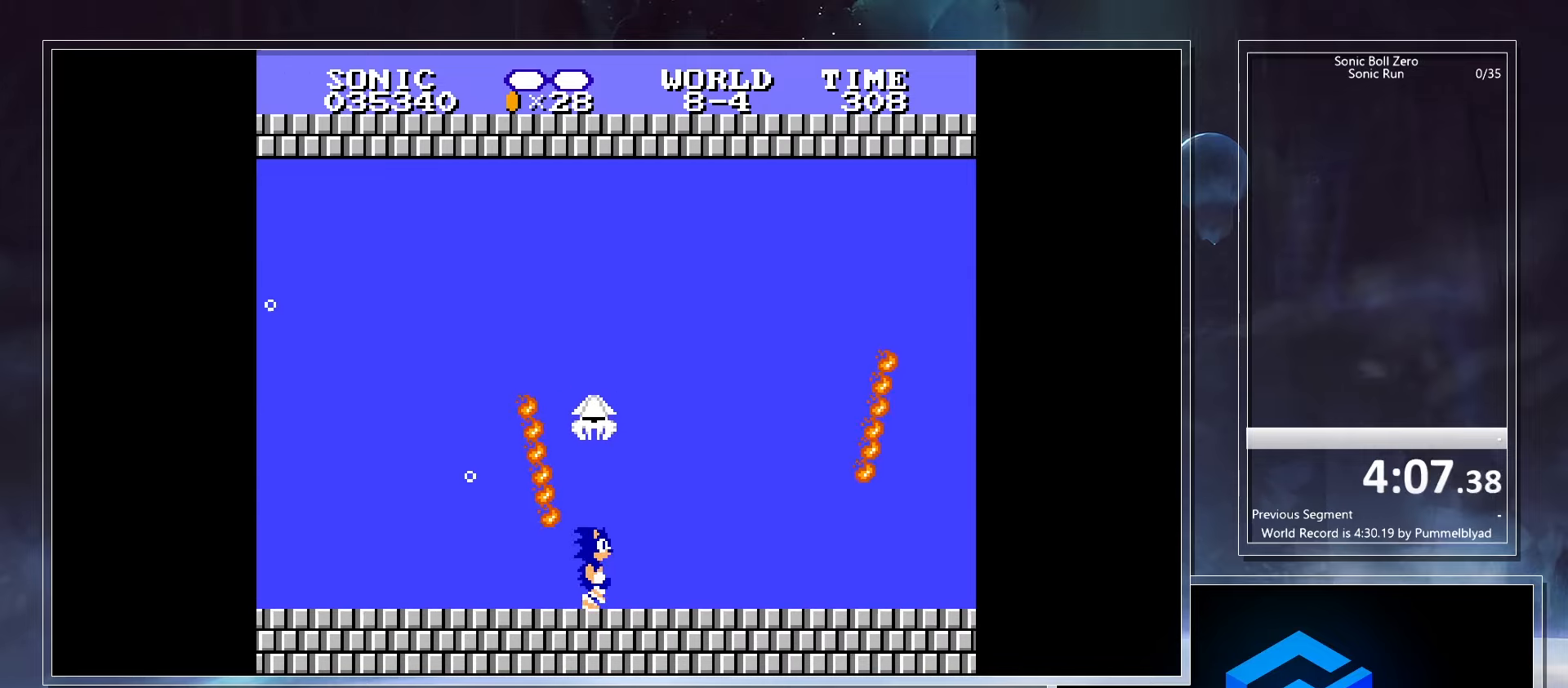
{"keys": ["right"], "events": []}
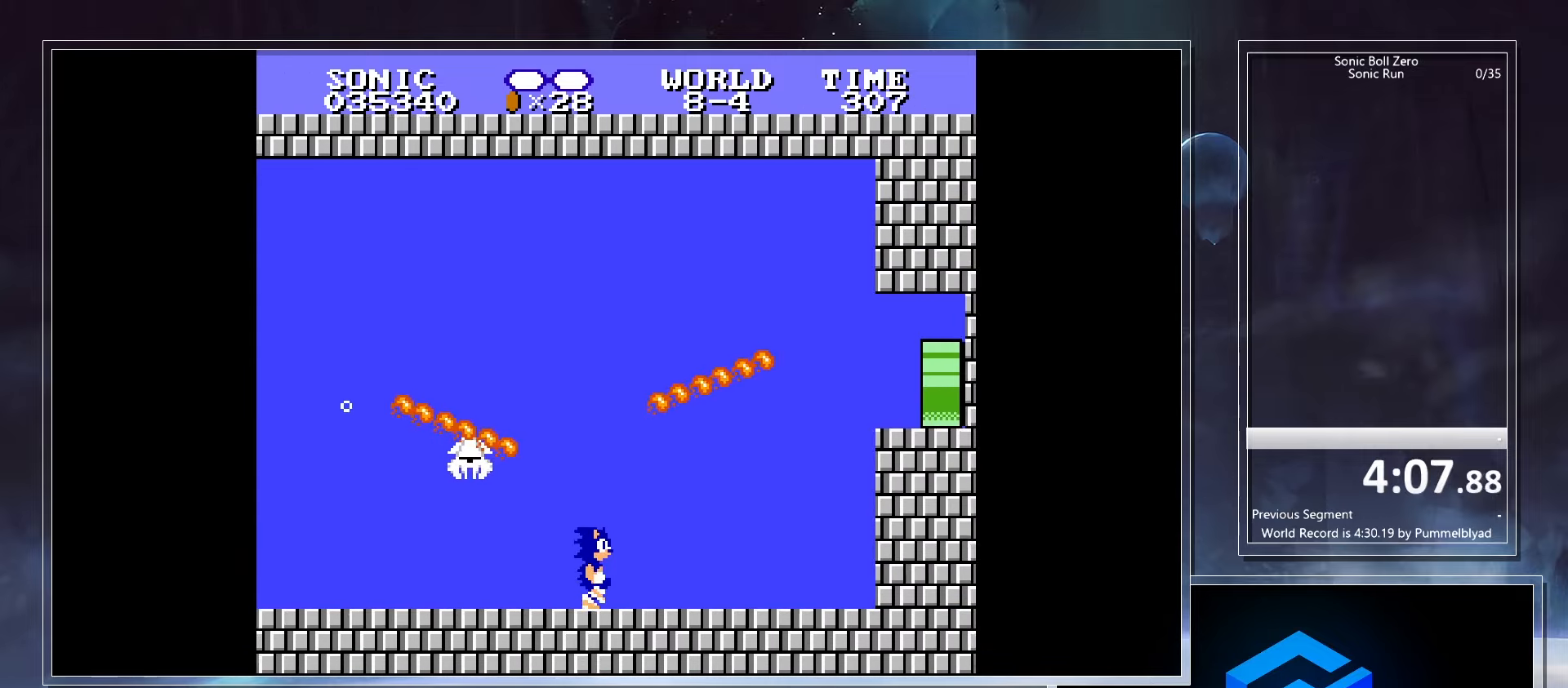
{"keys": ["right", "x"], "events": [[400, "x", "down"]]}
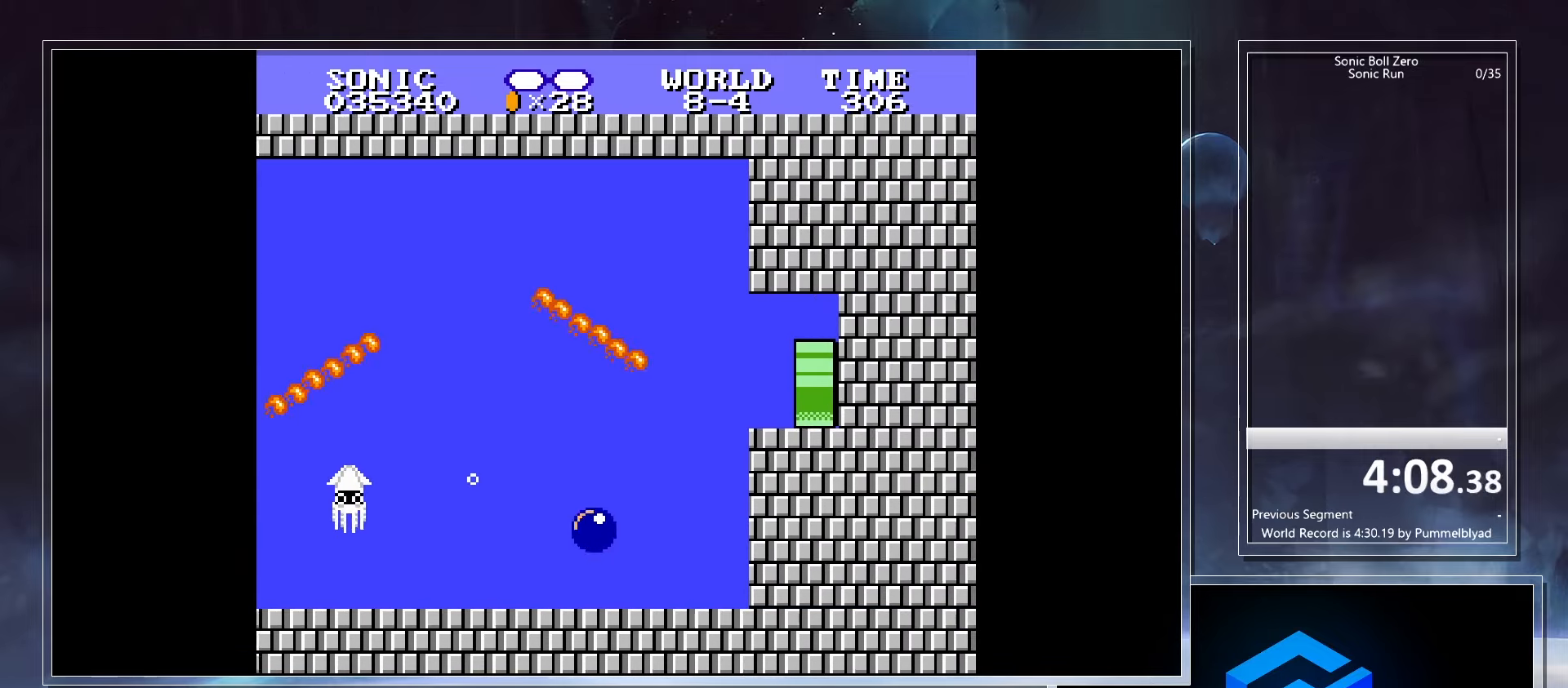
{"keys": ["left", "right"], "events": [[250, "x", "up"], [500, "left", "down"]]}
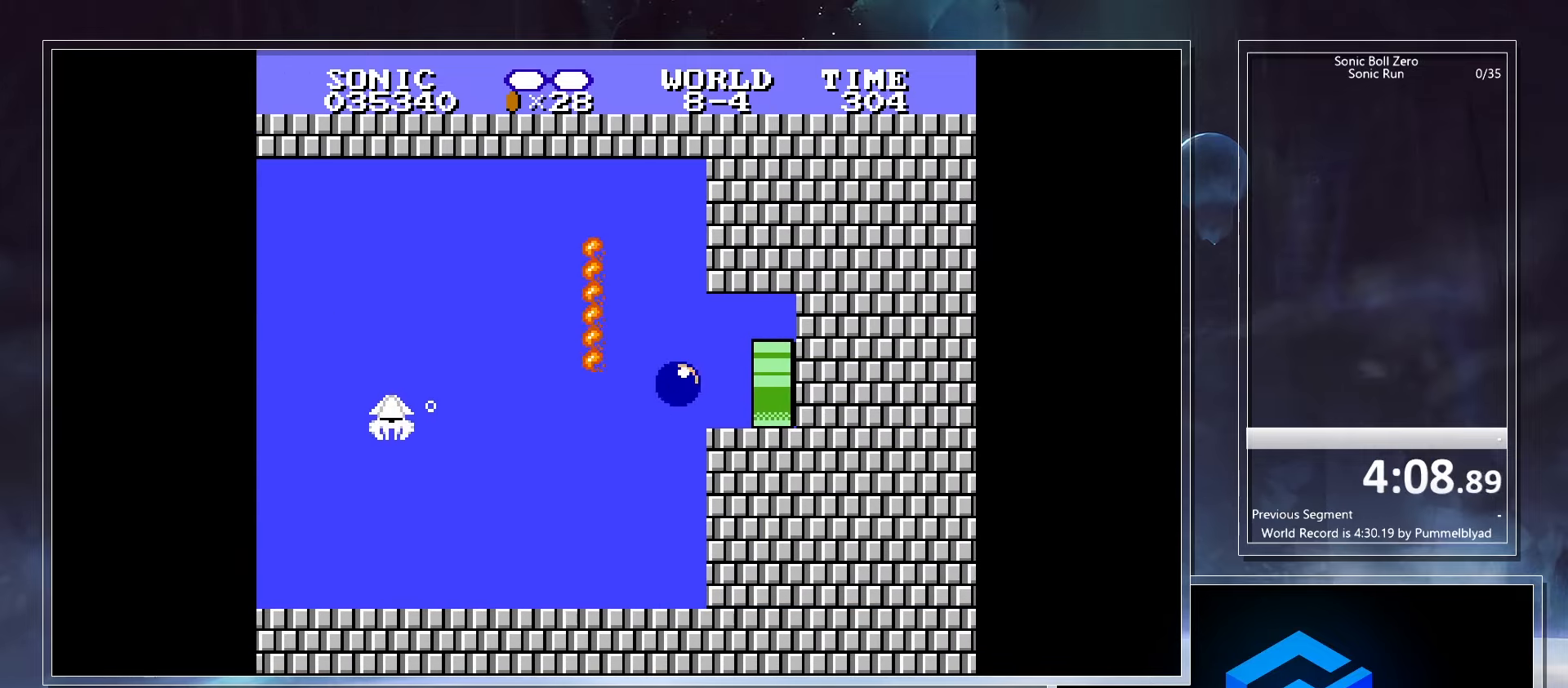
{"keys": ["right"], "events": [[17, "right", "up"], [167, "right", "down"], [183, "left", "up"]]}
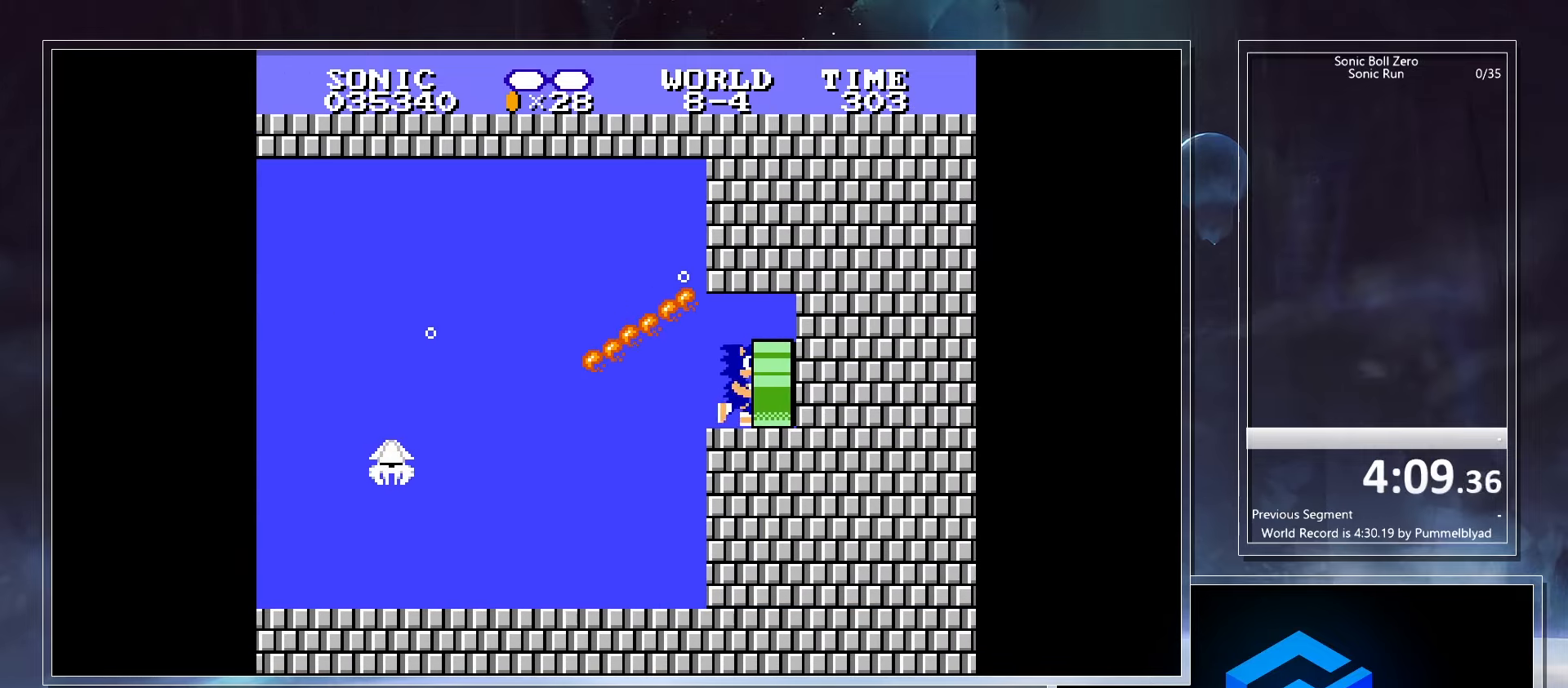
{"keys": ["right"], "events": []}
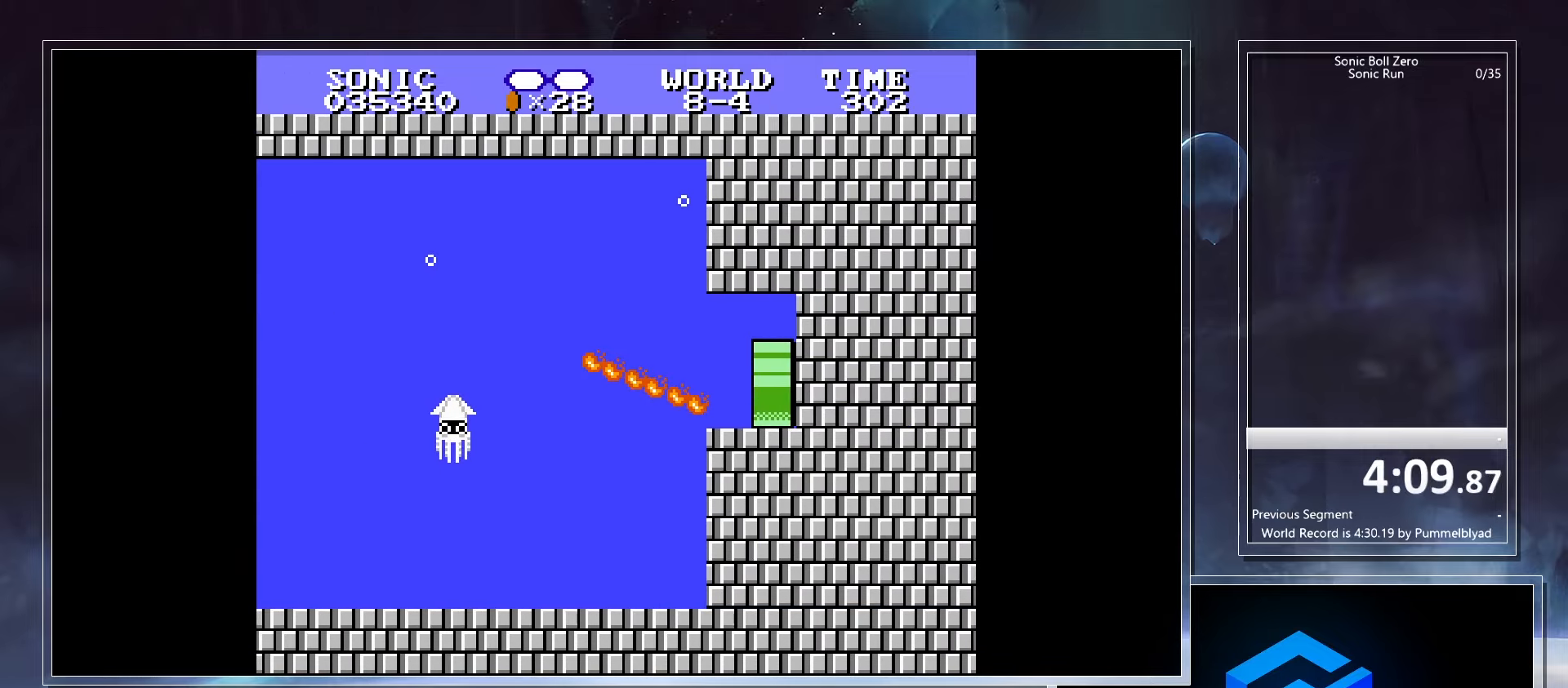
{"keys": ["right"], "events": []}
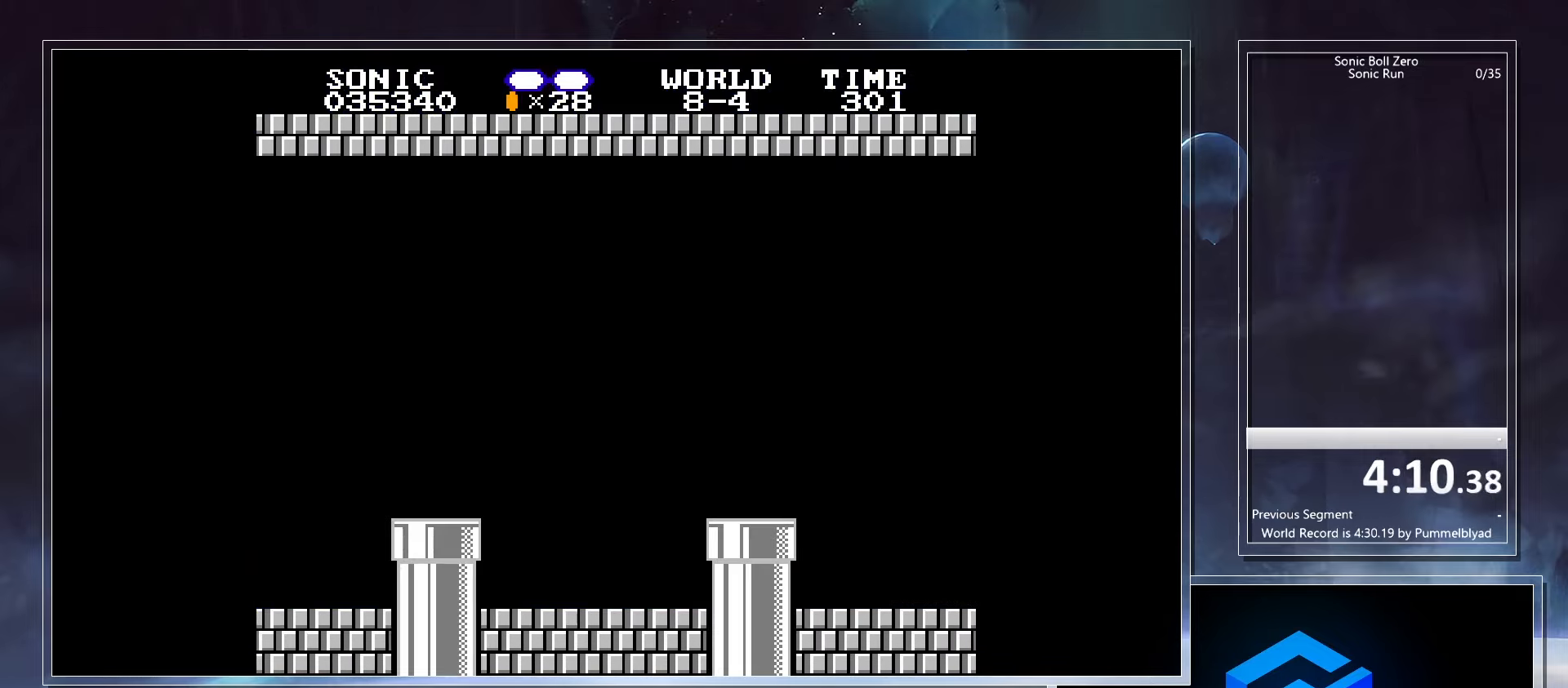
{"keys": ["right"], "events": []}
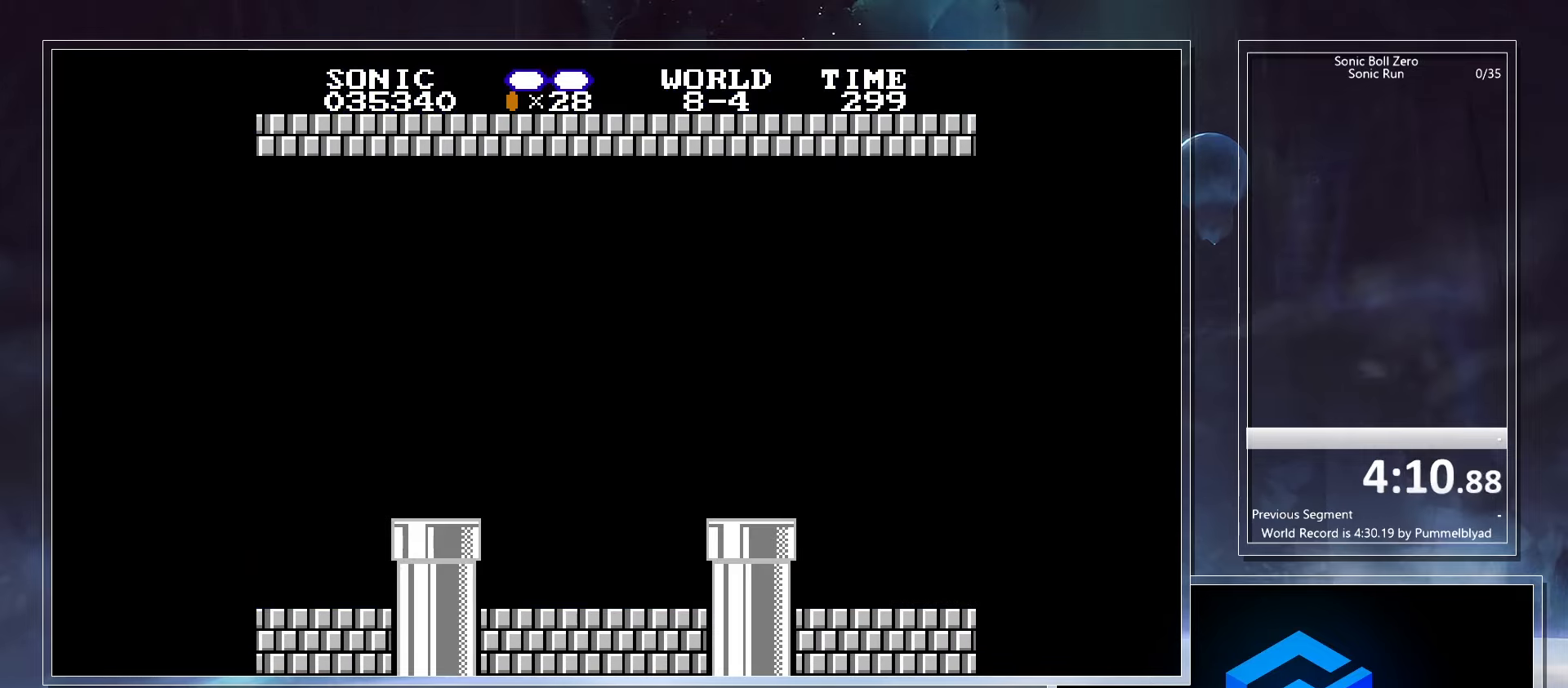
{"keys": ["right"], "events": []}
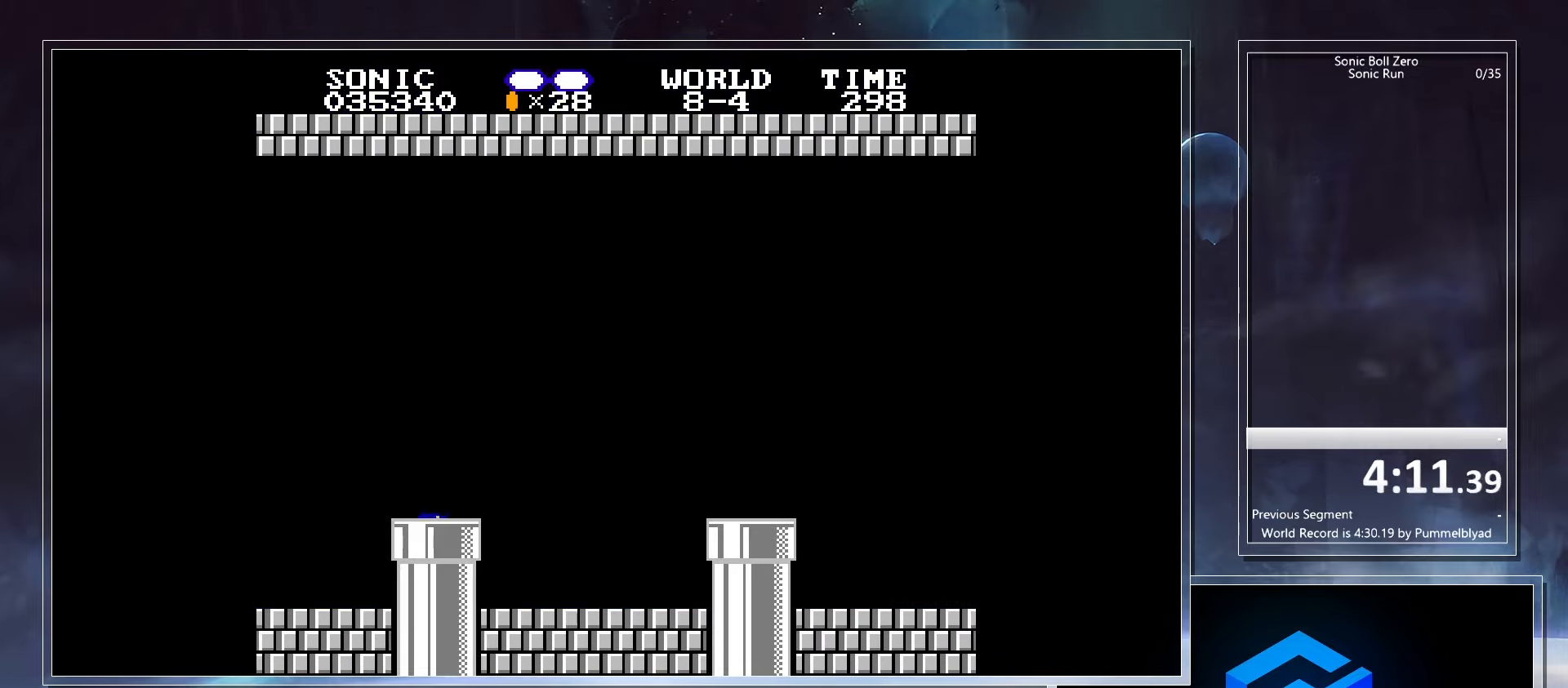
{"keys": ["right"], "events": []}
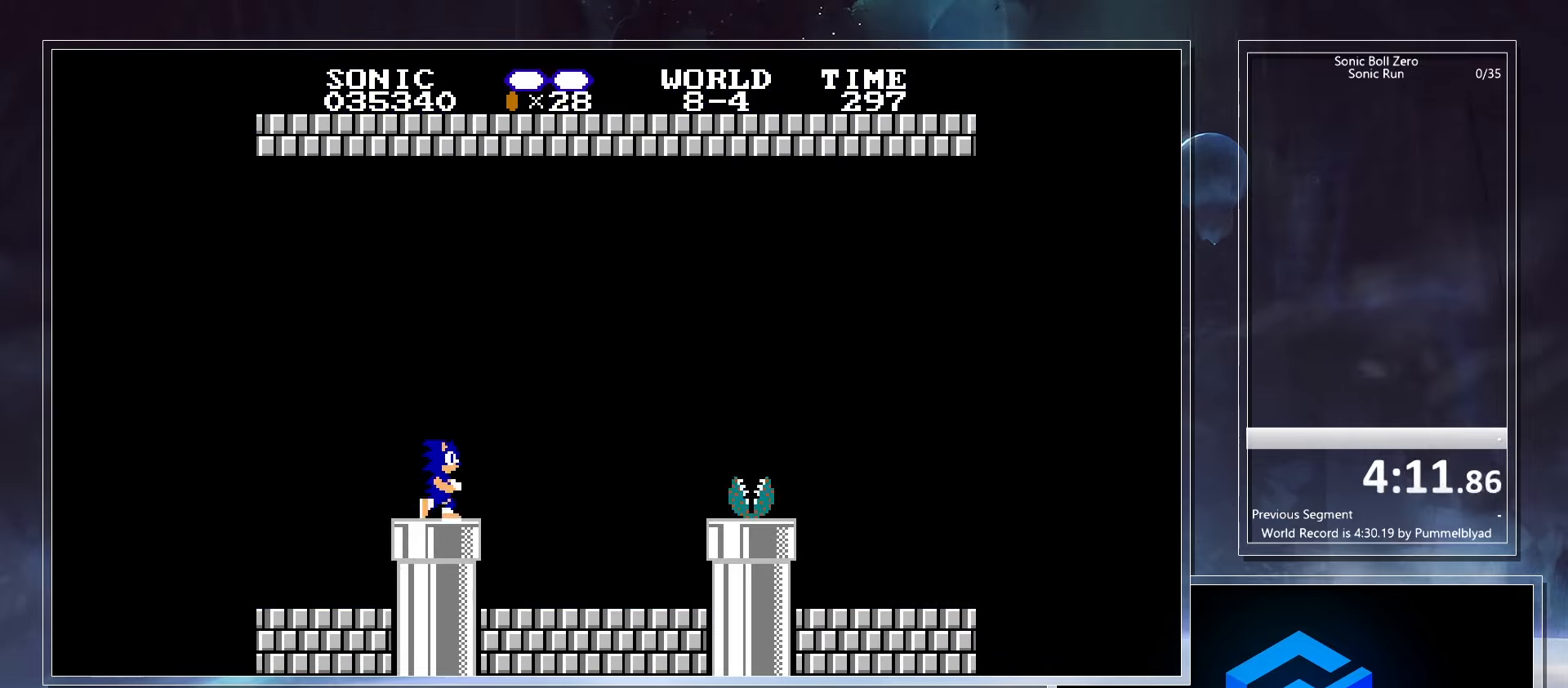
{"keys": ["right"], "events": [[67, "x", "down"], [467, "x", "up"]]}
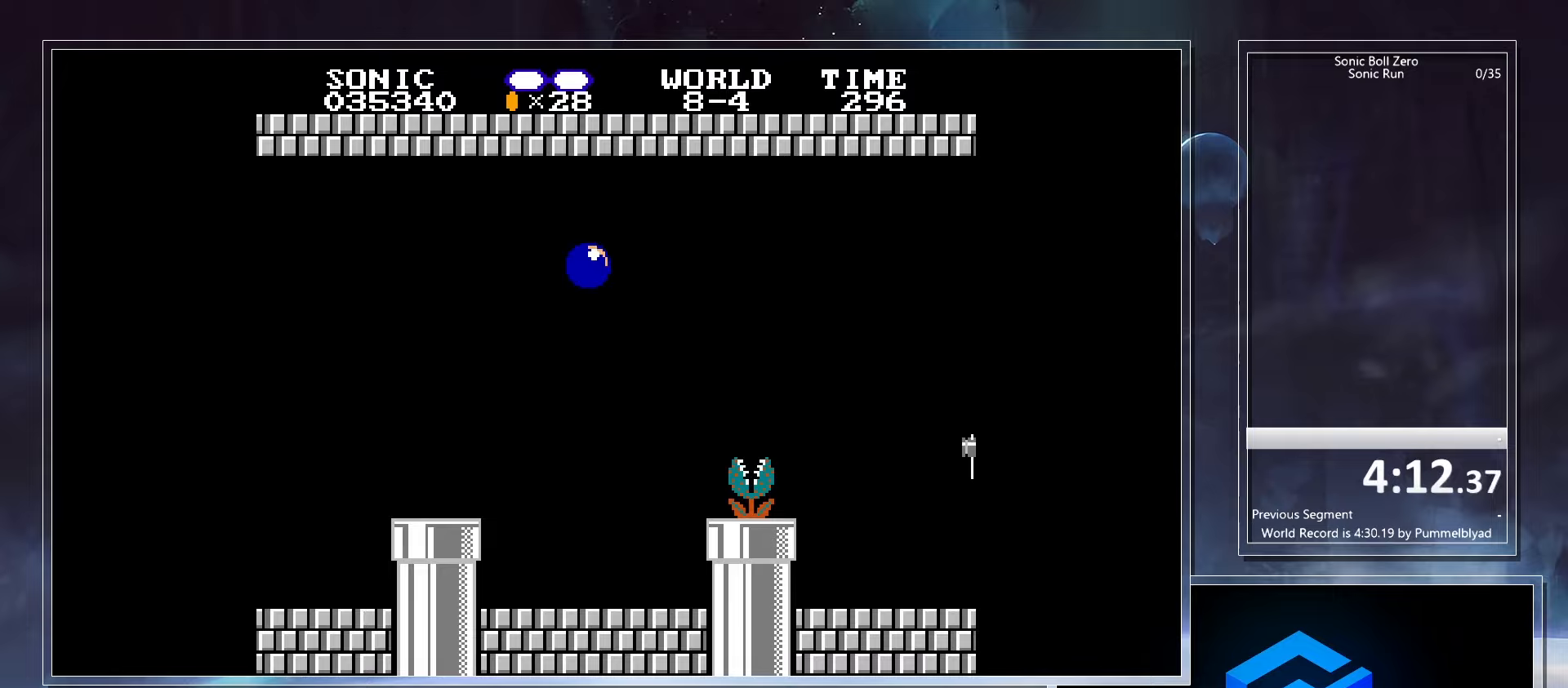
{"keys": ["left", "right"], "events": [[267, "left", "down"], [267, "right", "up"], [500, "right", "down"]]}
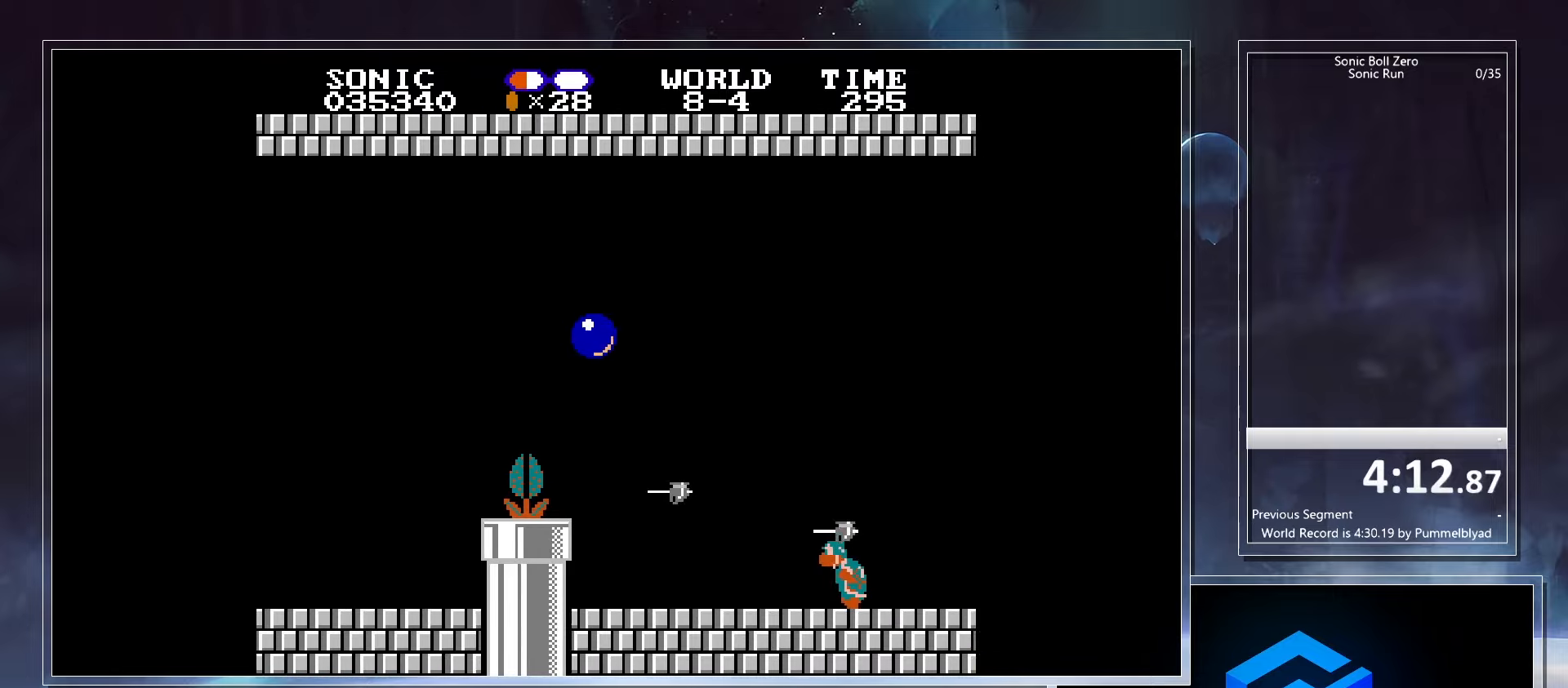
{"keys": ["right", "x"], "events": [[33, "left", "up"], [117, "left", "down"], [150, "right", "up"], [267, "right", "down"], [383, "left", "up"], [400, "x", "down"]]}
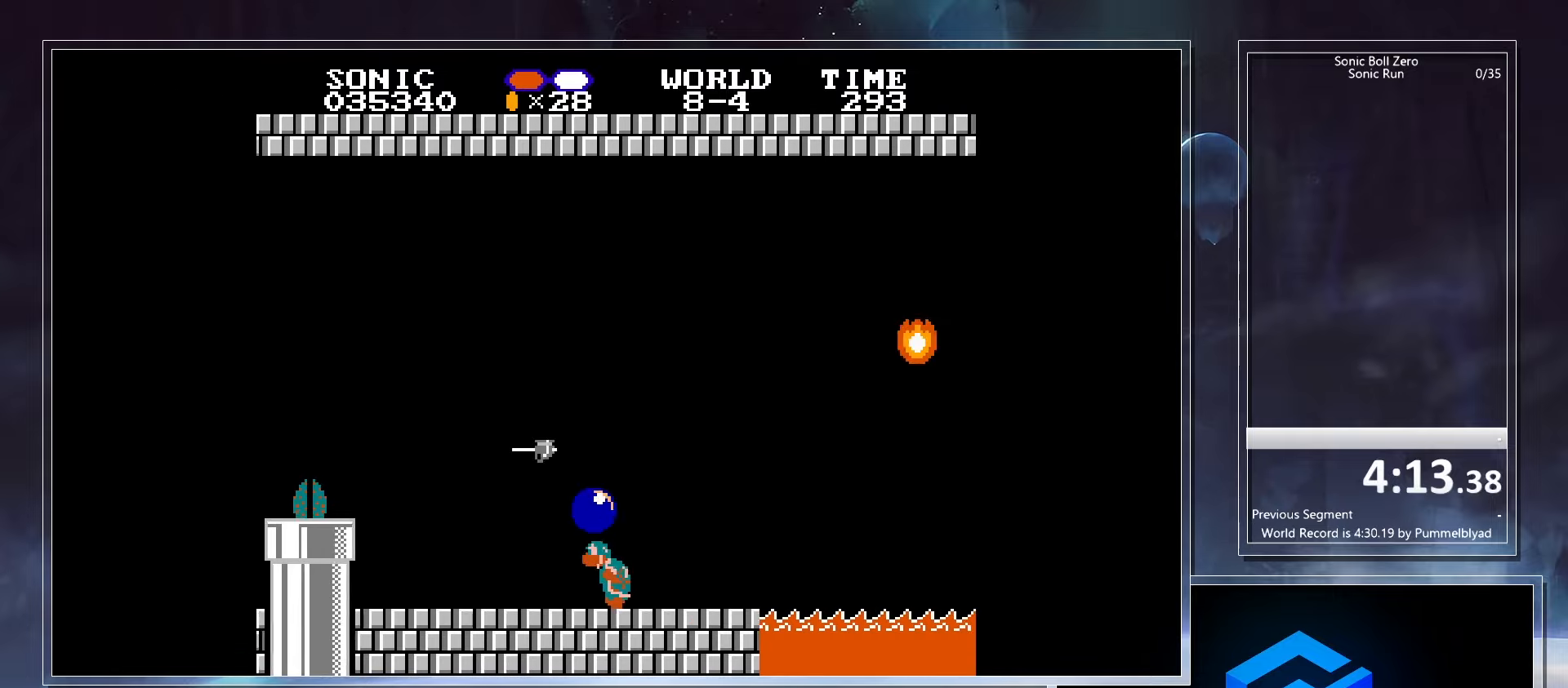
{"keys": ["left", "right", "x"], "events": [[500, "left", "down"]]}
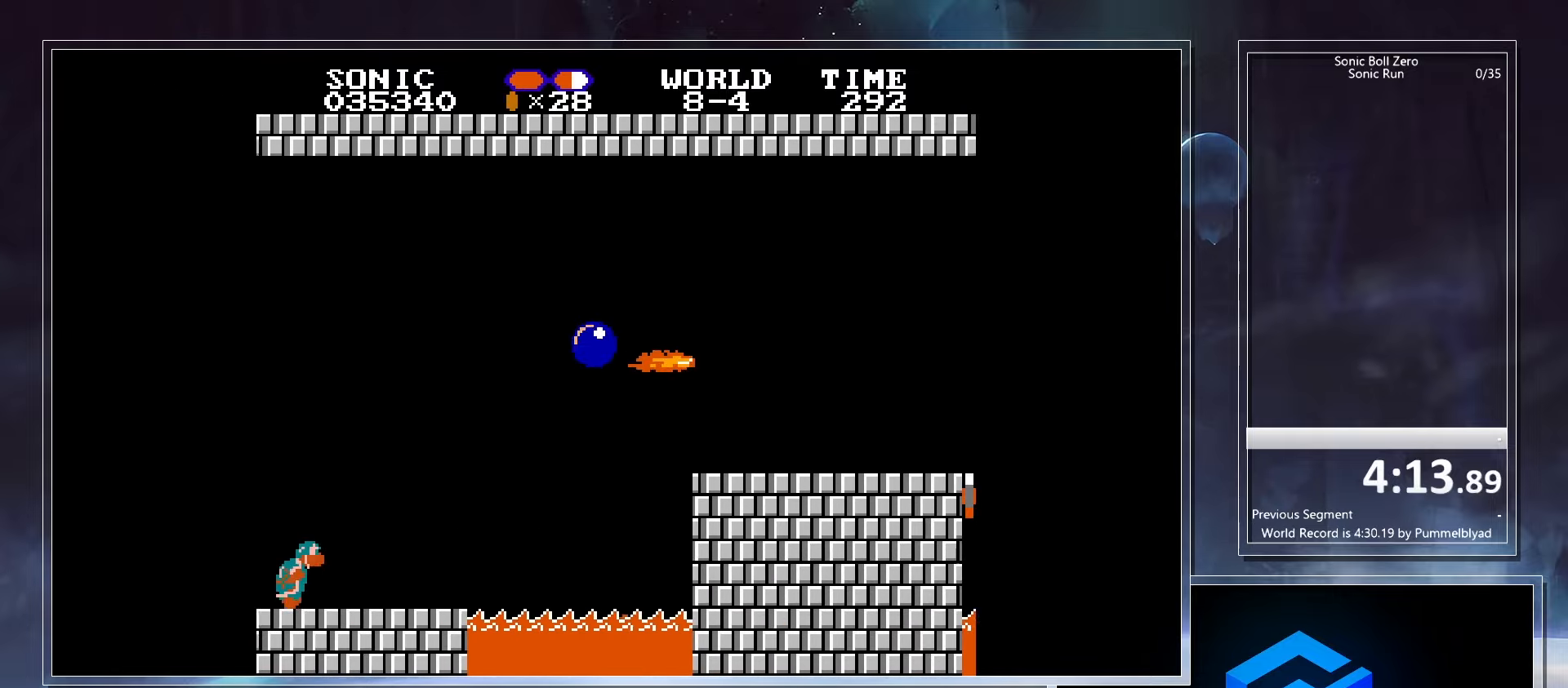
{"keys": ["right"], "events": [[17, "right", "up"], [17, "x", "up"], [83, "x", "down"], [100, "right", "down"], [150, "left", "up"], [217, "x", "up"]]}
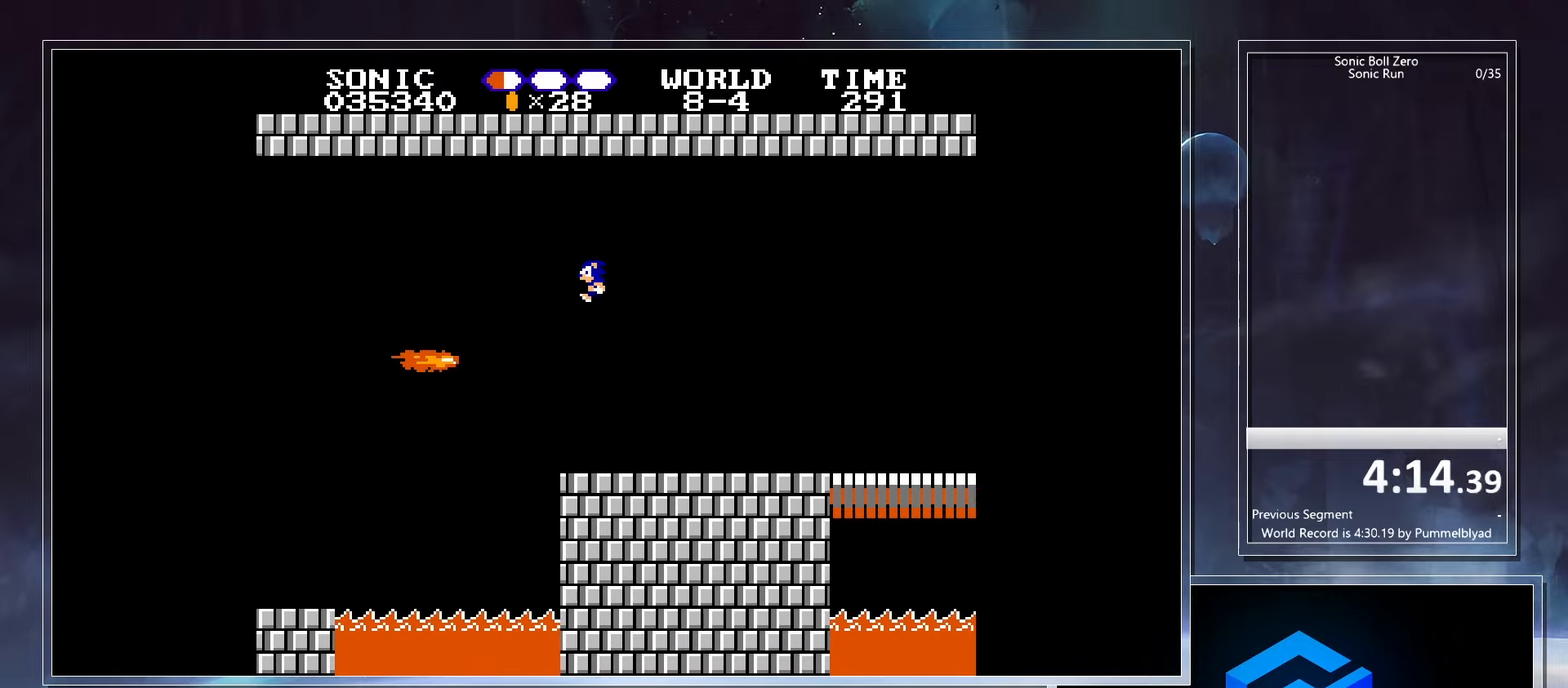
{"keys": ["right"], "events": [[467, "x", "down"], [500, "x", "up"]]}
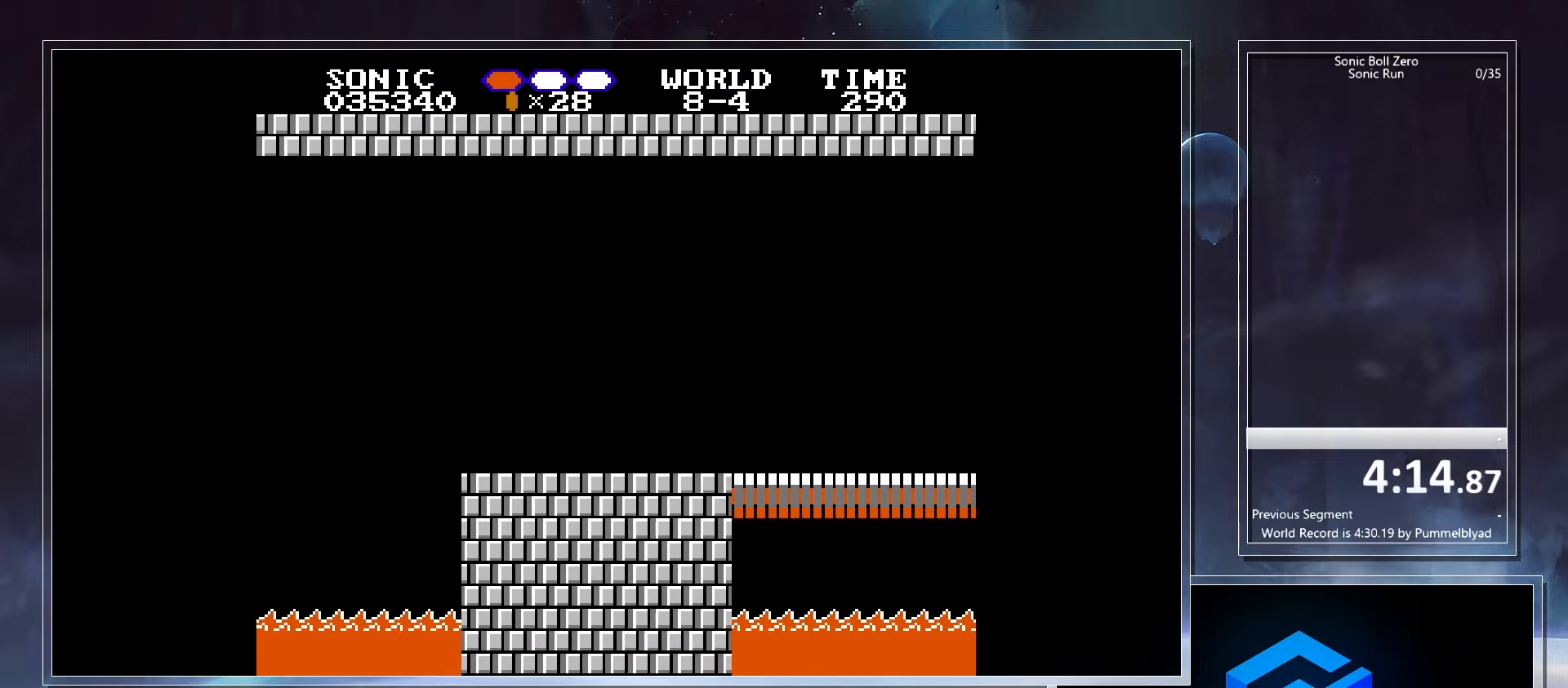
{"keys": ["right"], "events": []}
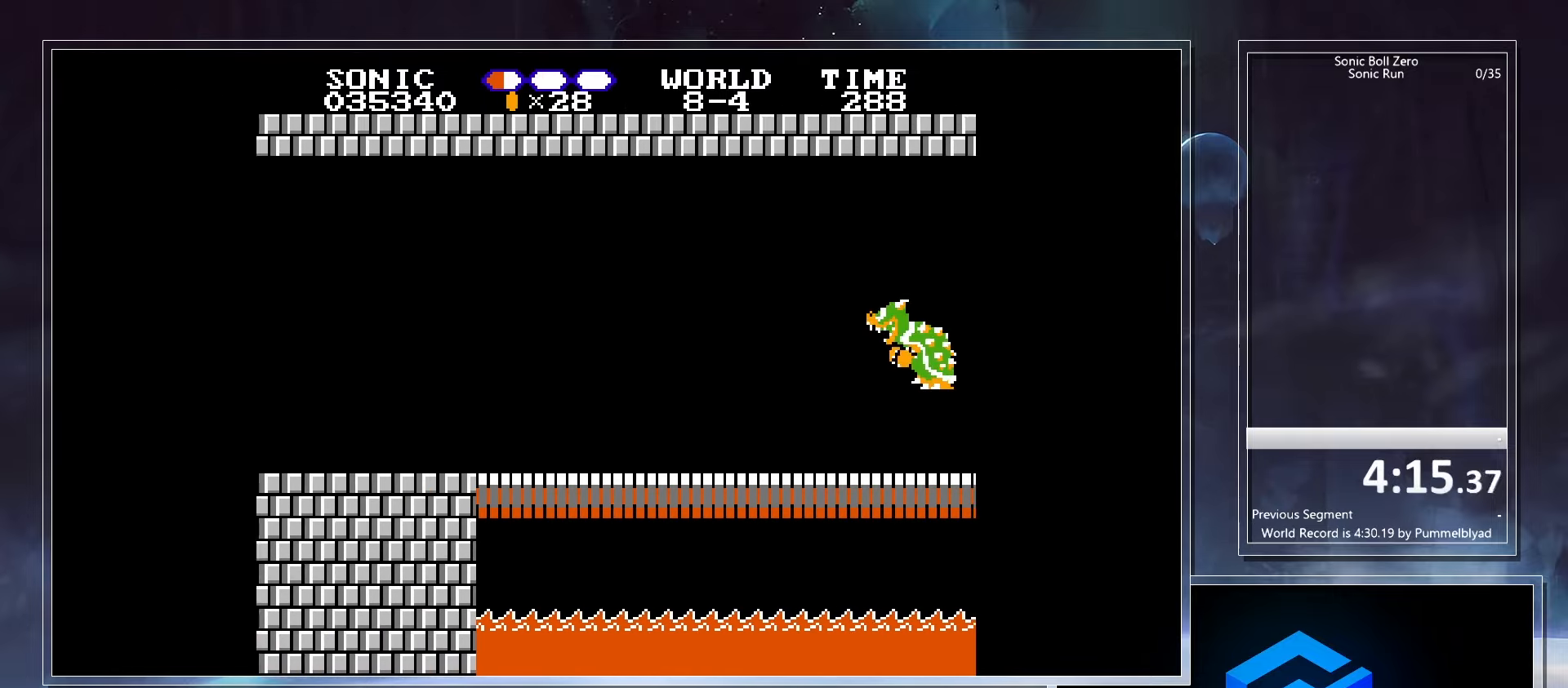
{"keys": ["right", "x"], "events": [[400, "x", "down"]]}
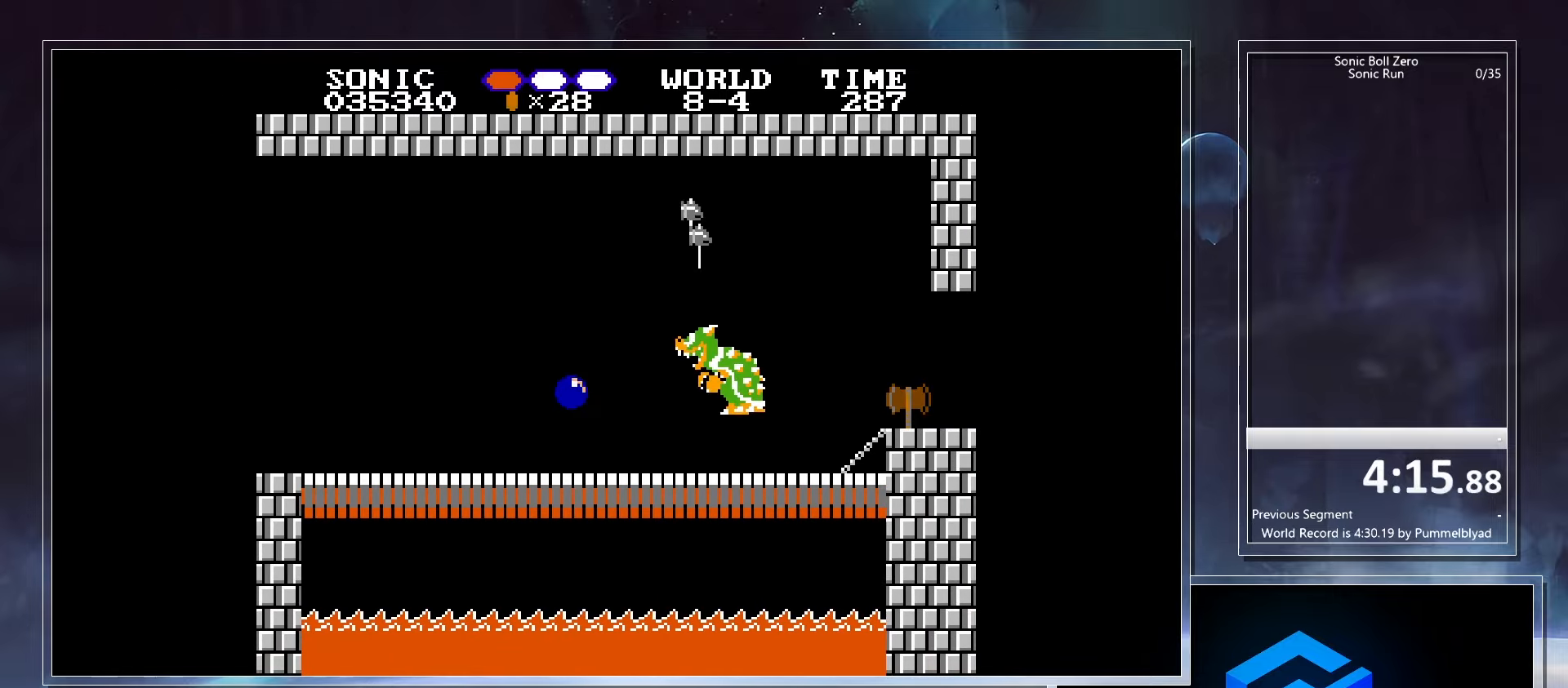
{"keys": ["right"], "events": [[467, "x", "up"]]}
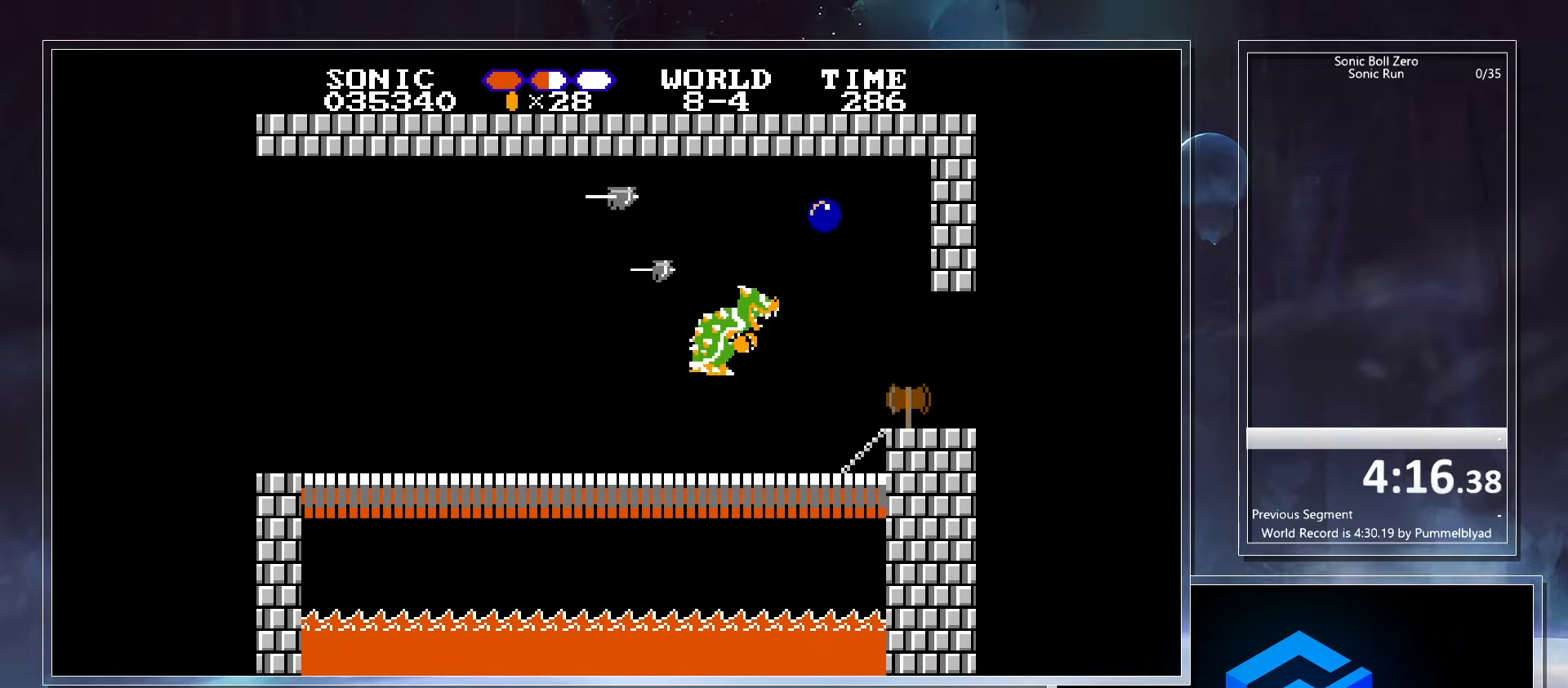
{"keys": [], "events": [[400, "right", "up"]]}
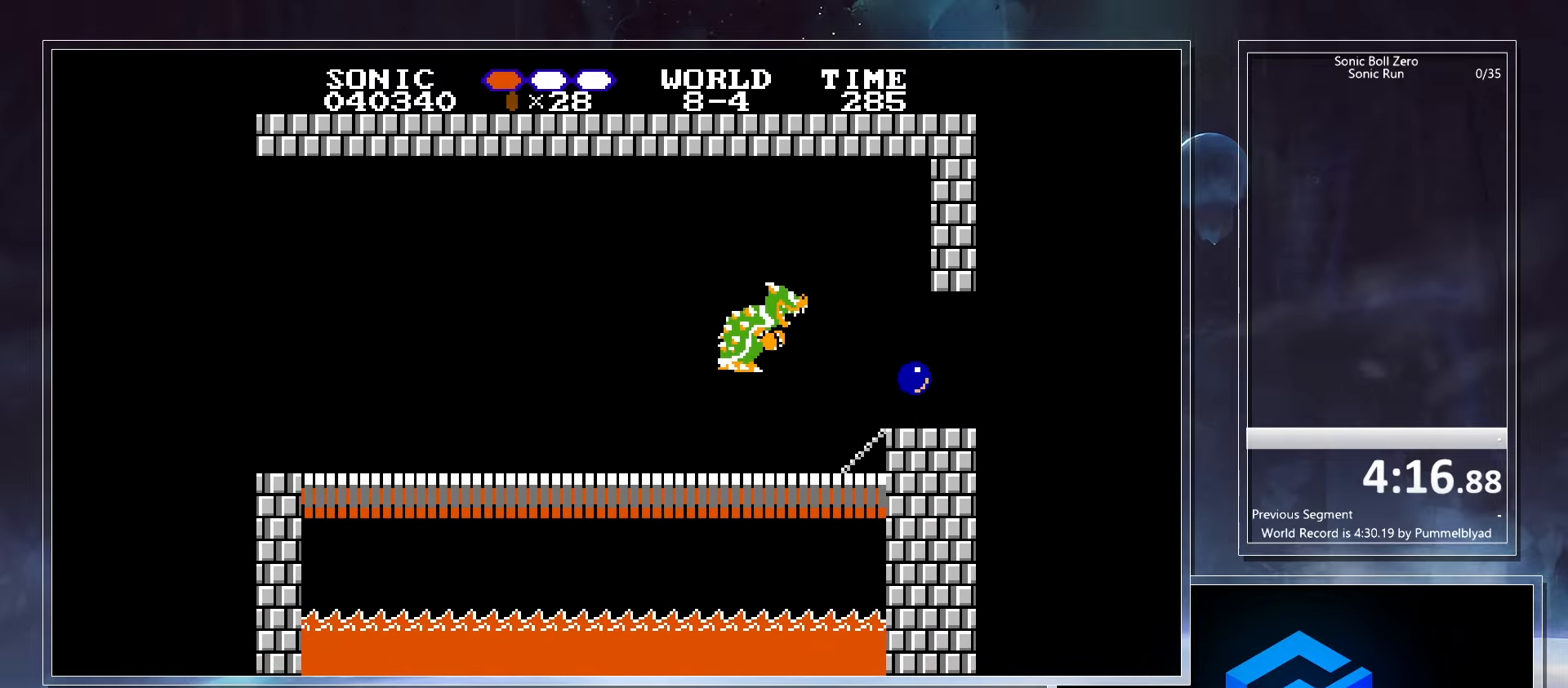
{"keys": [], "events": [[67, "right", "down"], [83, "1", "down"], [133, "1", "up"], [350, "right", "up"]]}